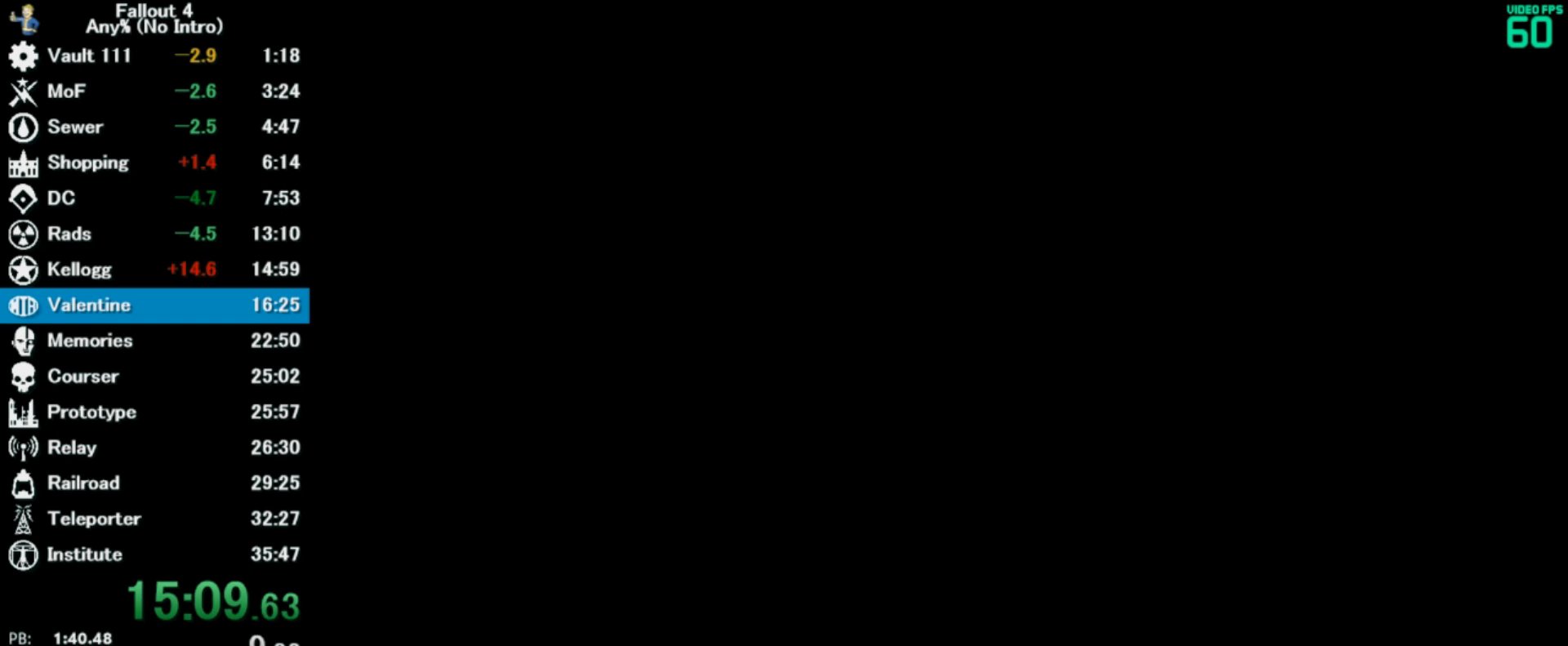
Gameplay with keyboard and mouse; each line is a JSON object with the keys and mouse buttons held at the frame after it. "events" lists presses ("down") and releases ("up") of "0", "3", "4", "5", "6", "7", "8", "9", "a", "alt", "c", "caps_lock", "ctrl", "d", "down", "e", "escape", "f", "f5", "f7", "i", "j", "left", "m", "q", "r", "return", "right", "s", "shift", "space", "t", "tab", "tilde", "up", "v", "w", "x", "z", "mouse_left" and "mouse_right" between this image and that frame as [ms after this image, input, new state], when the widget could be followed in between. "mouse_left", "mouse_right" = the "left", "right" buttons of the "mouse" list. No other keys are recorded. Mouse movement is not recorded.
{"keys": ["w"], "mouse": [], "events": [[433, "w", "down"]]}
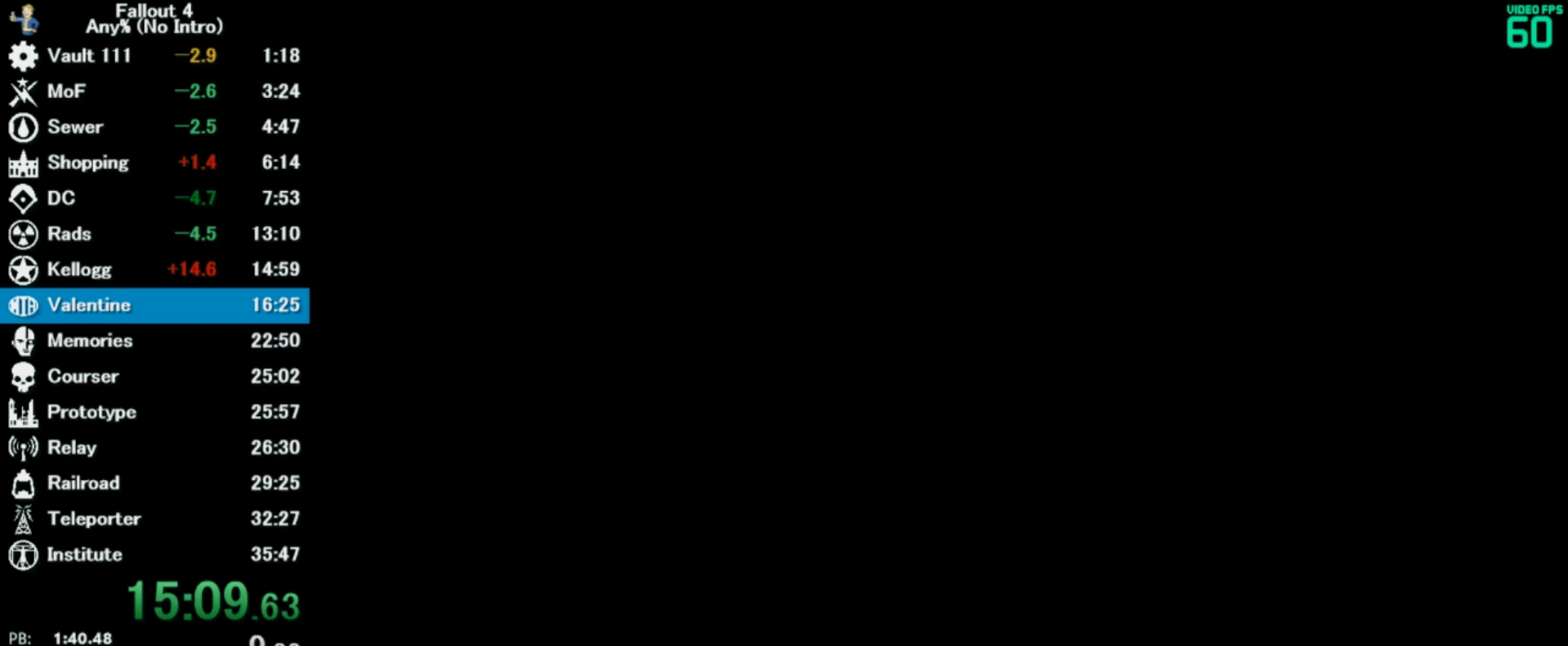
{"keys": ["w"], "mouse": [], "events": []}
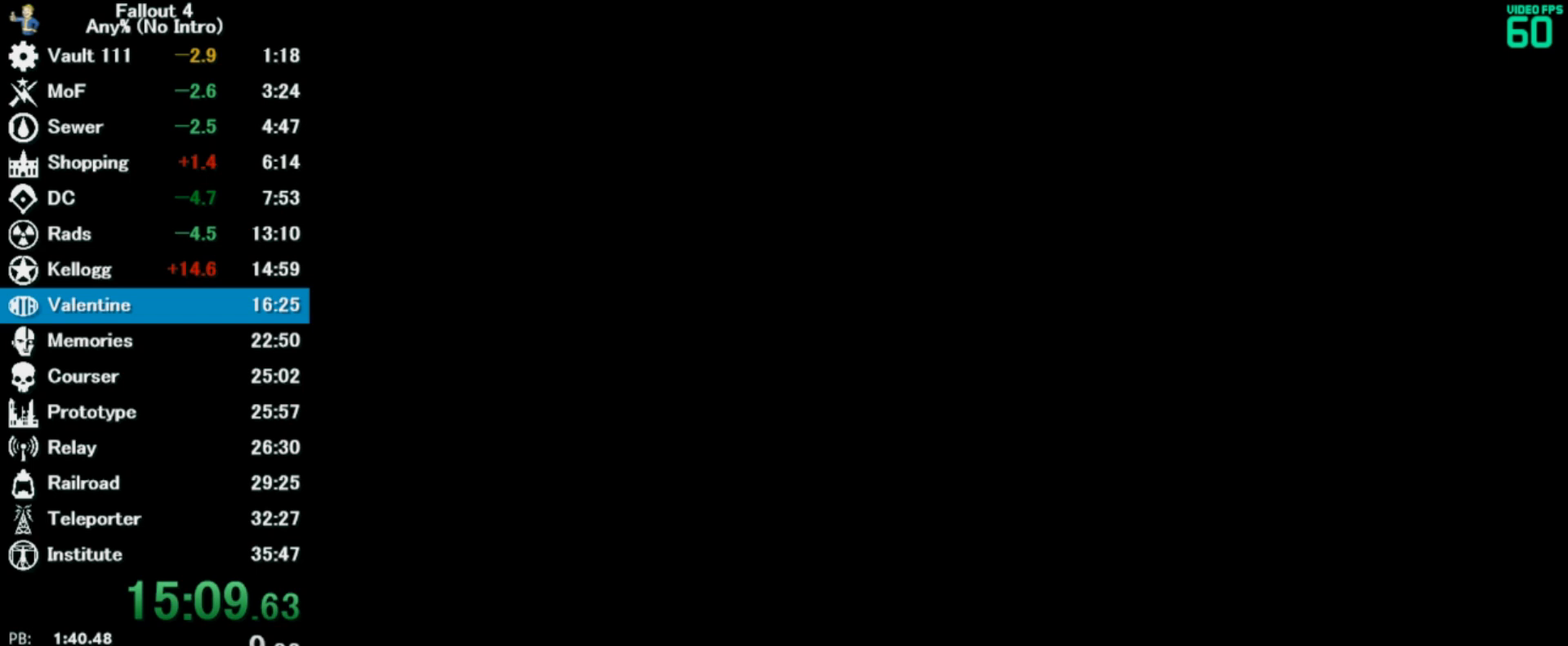
{"keys": ["w"], "mouse": [], "events": []}
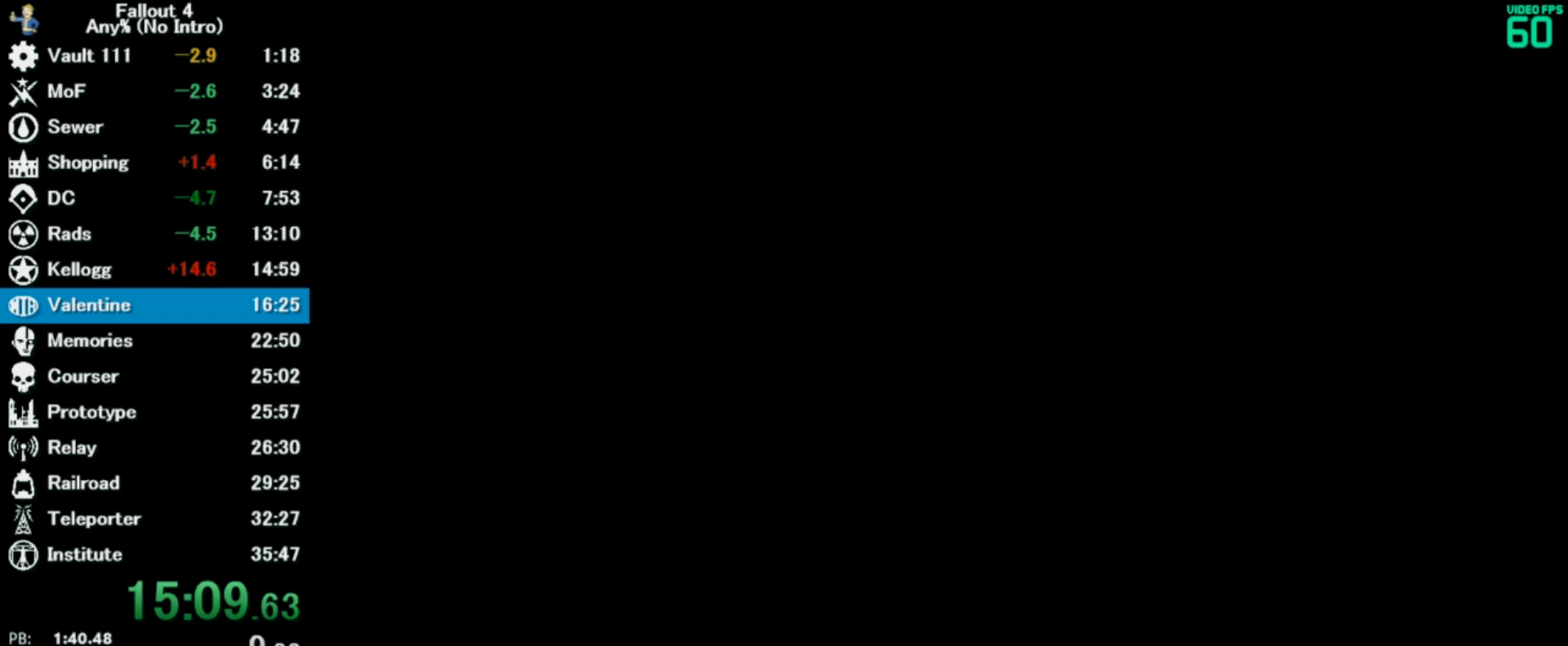
{"keys": ["w"], "mouse": [], "events": []}
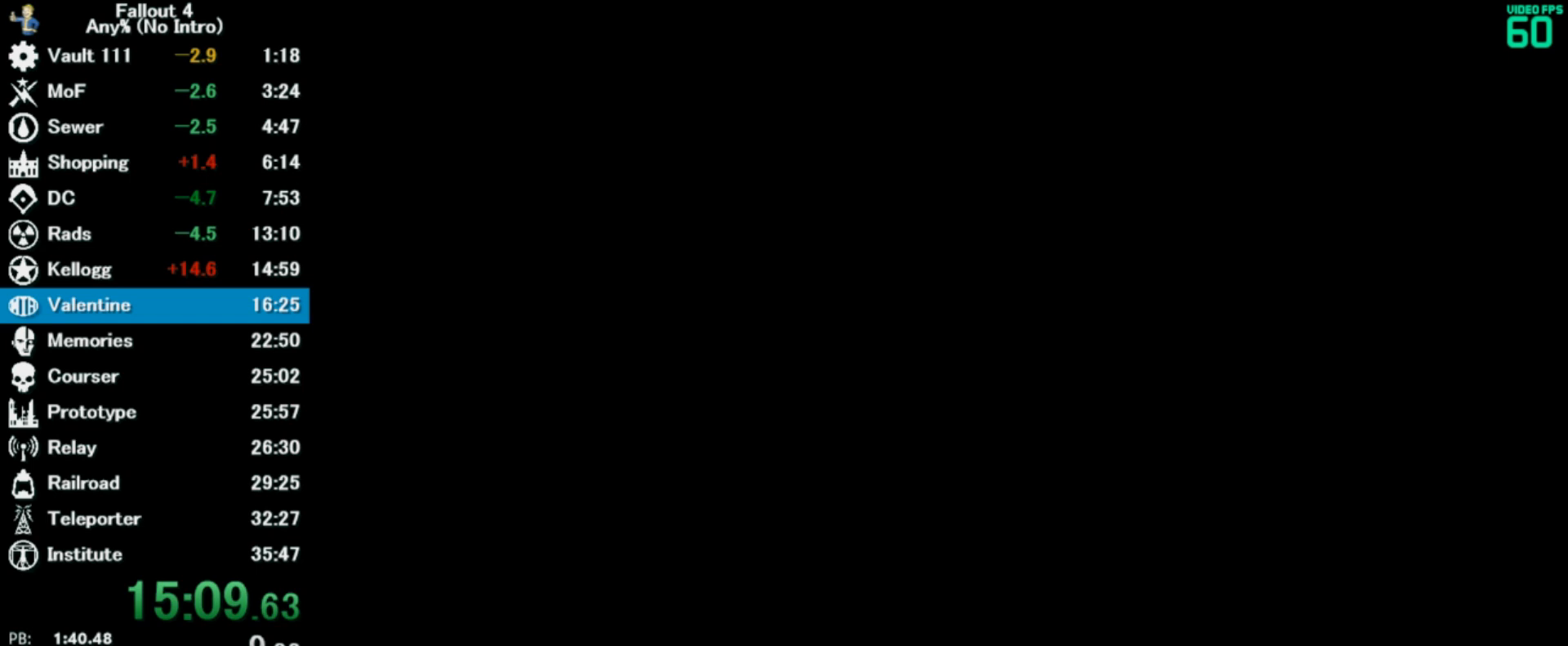
{"keys": ["w"], "mouse": [], "events": []}
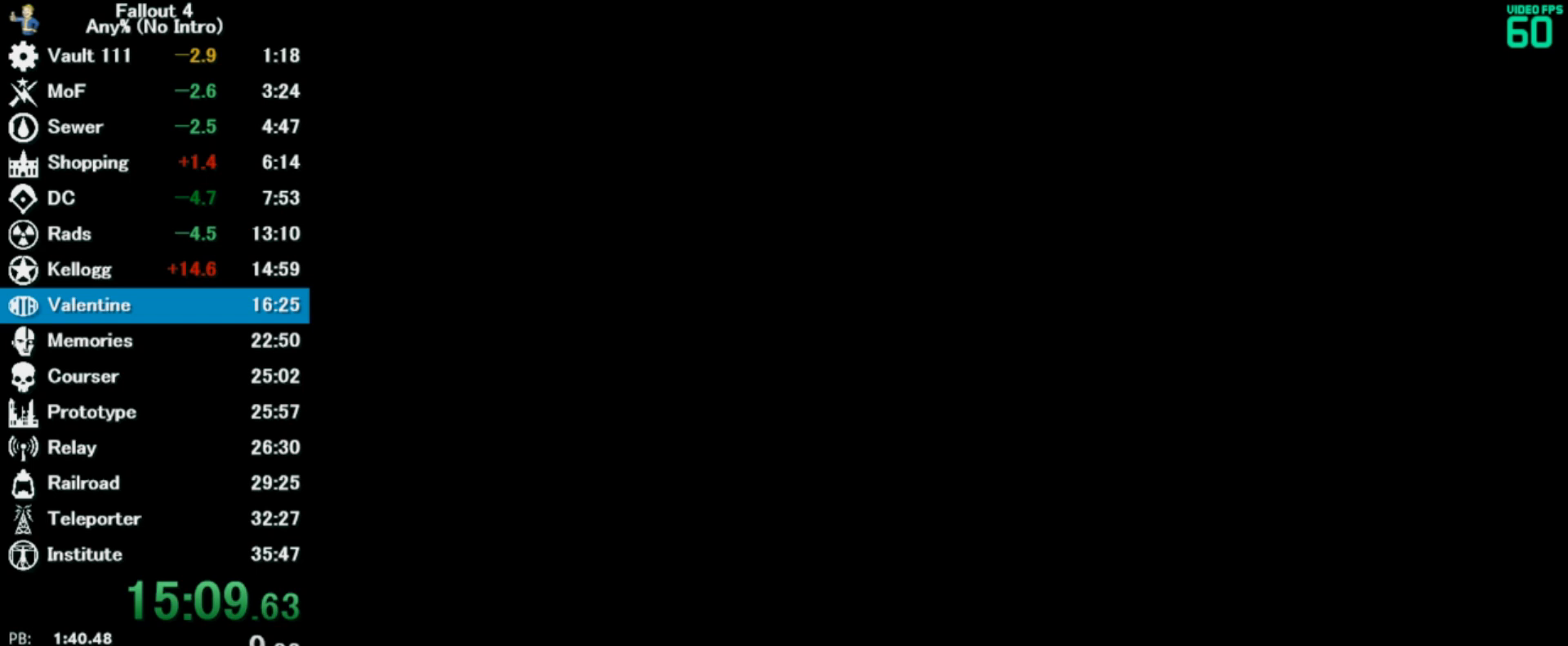
{"keys": ["w"], "mouse": [], "events": []}
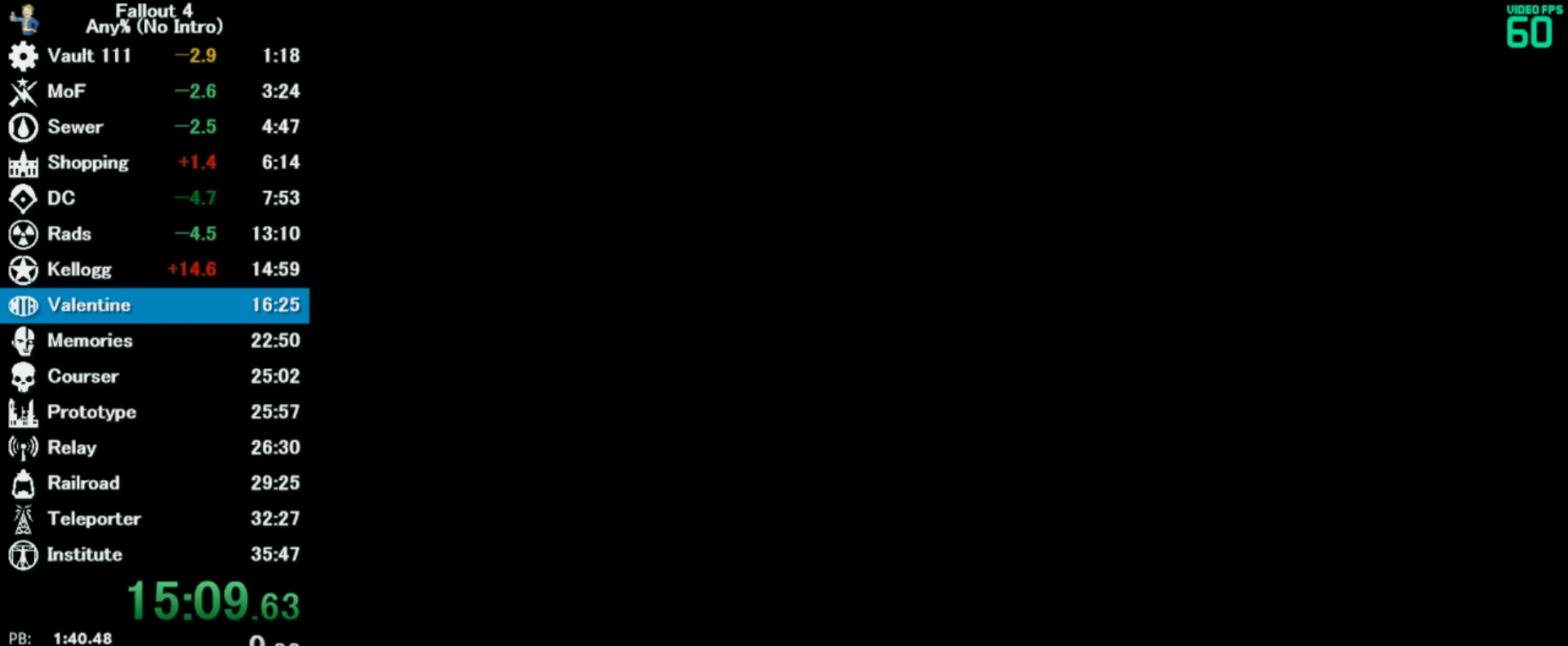
{"keys": ["w"], "mouse": [], "events": []}
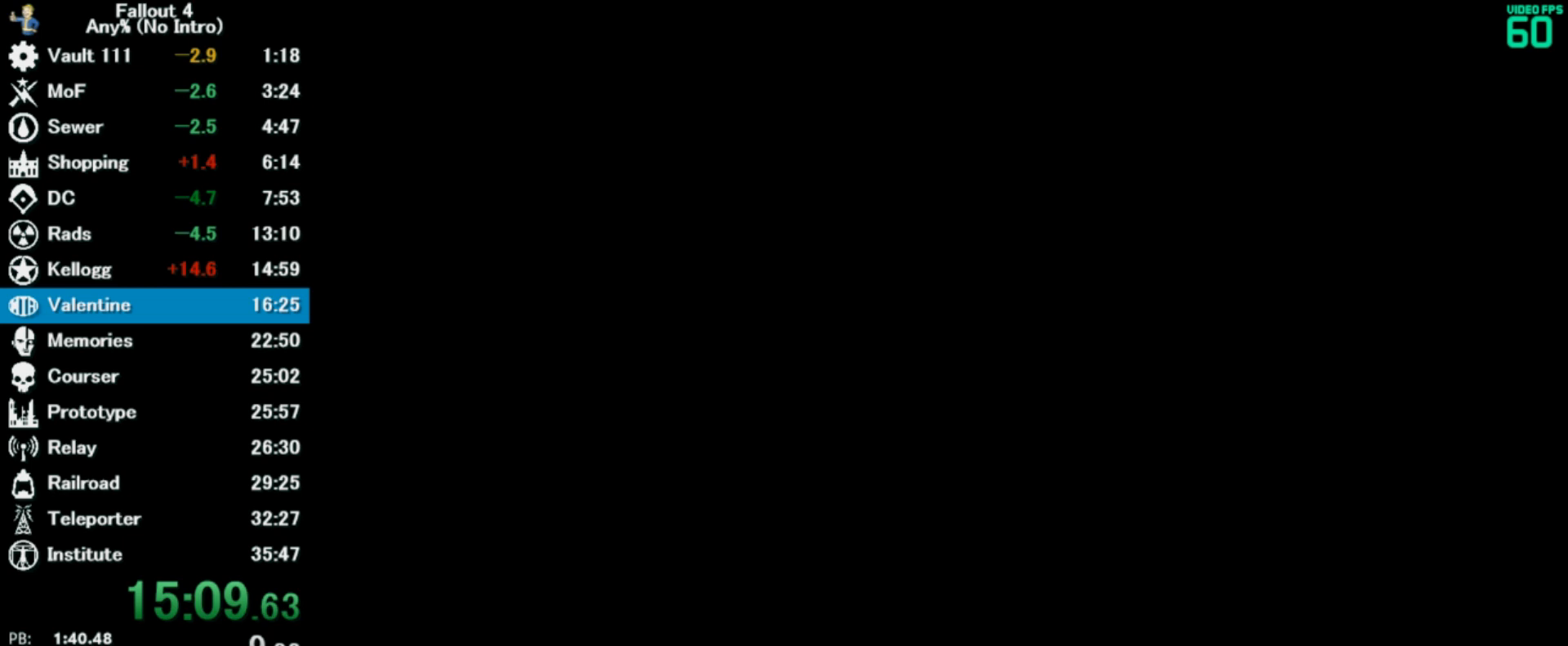
{"keys": ["w"], "mouse": [], "events": []}
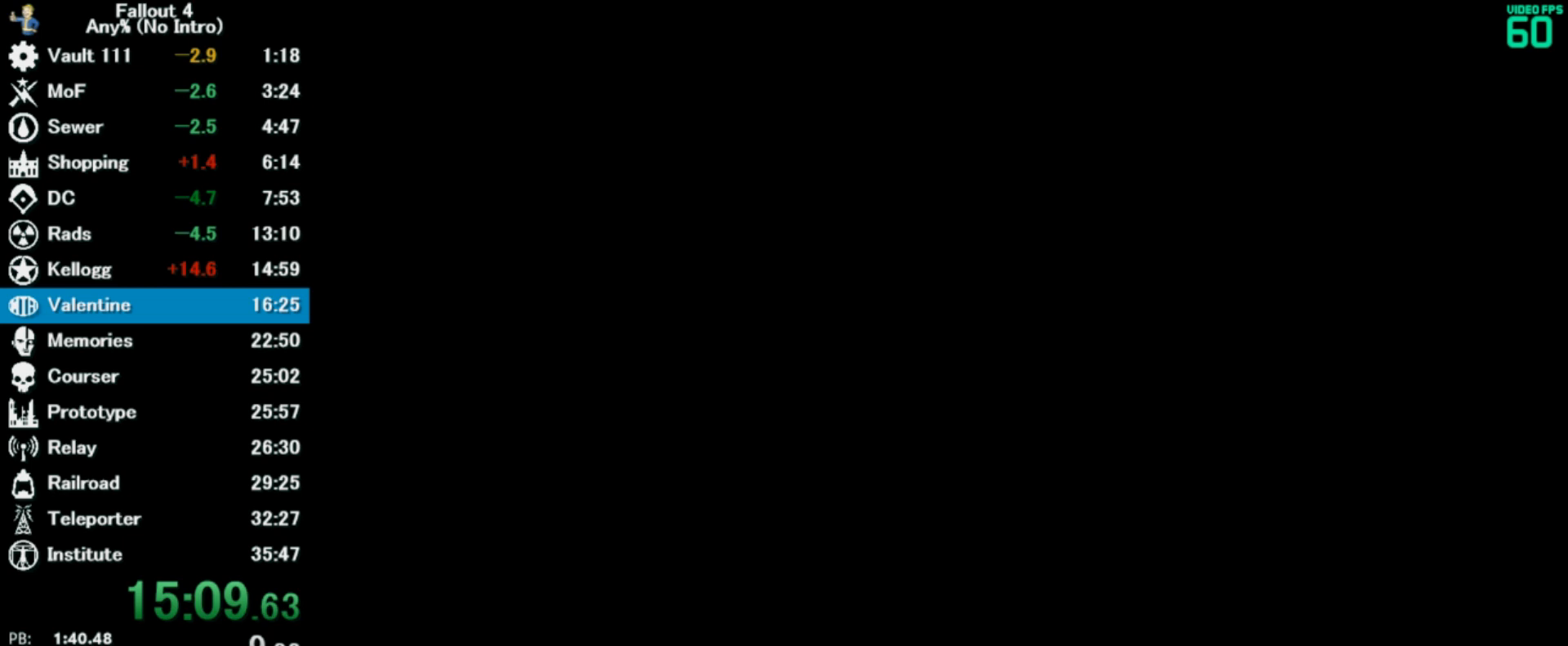
{"keys": ["w"], "mouse": [], "events": []}
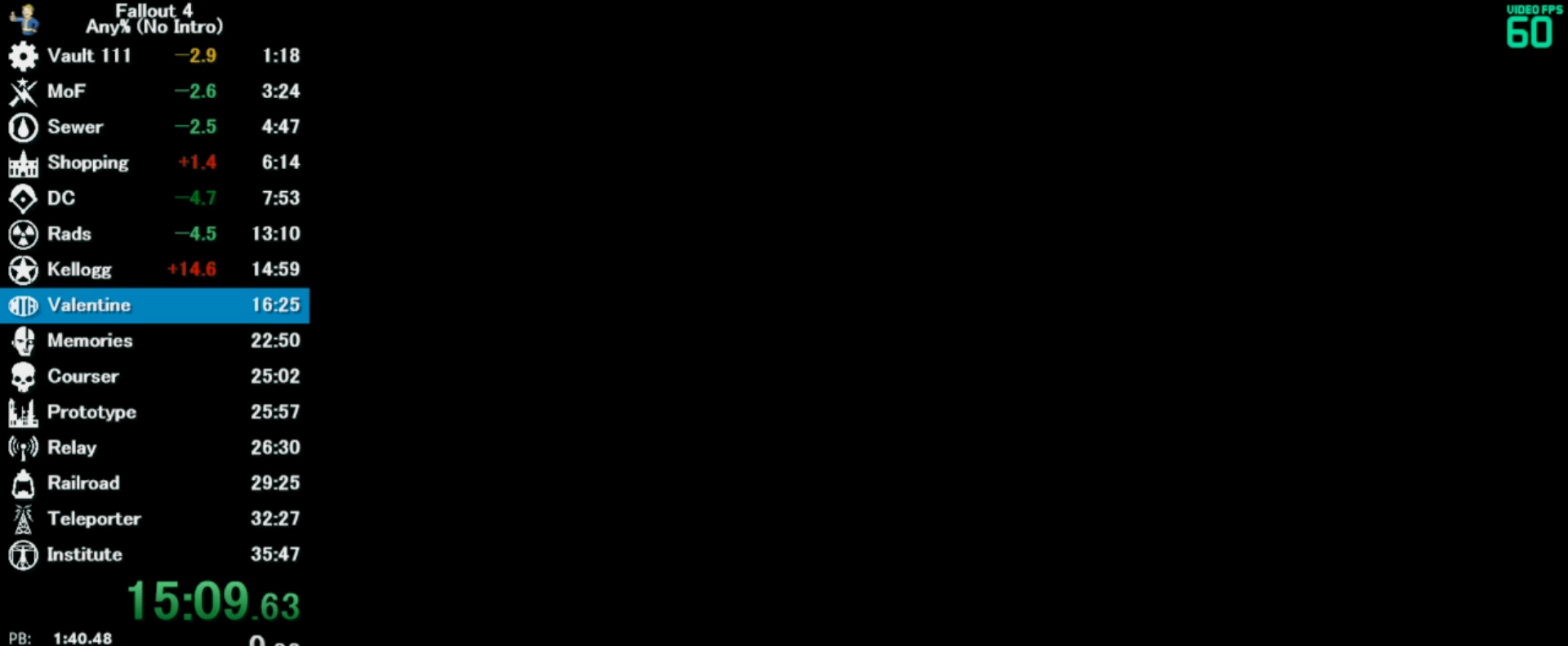
{"keys": ["w"], "mouse": [], "events": []}
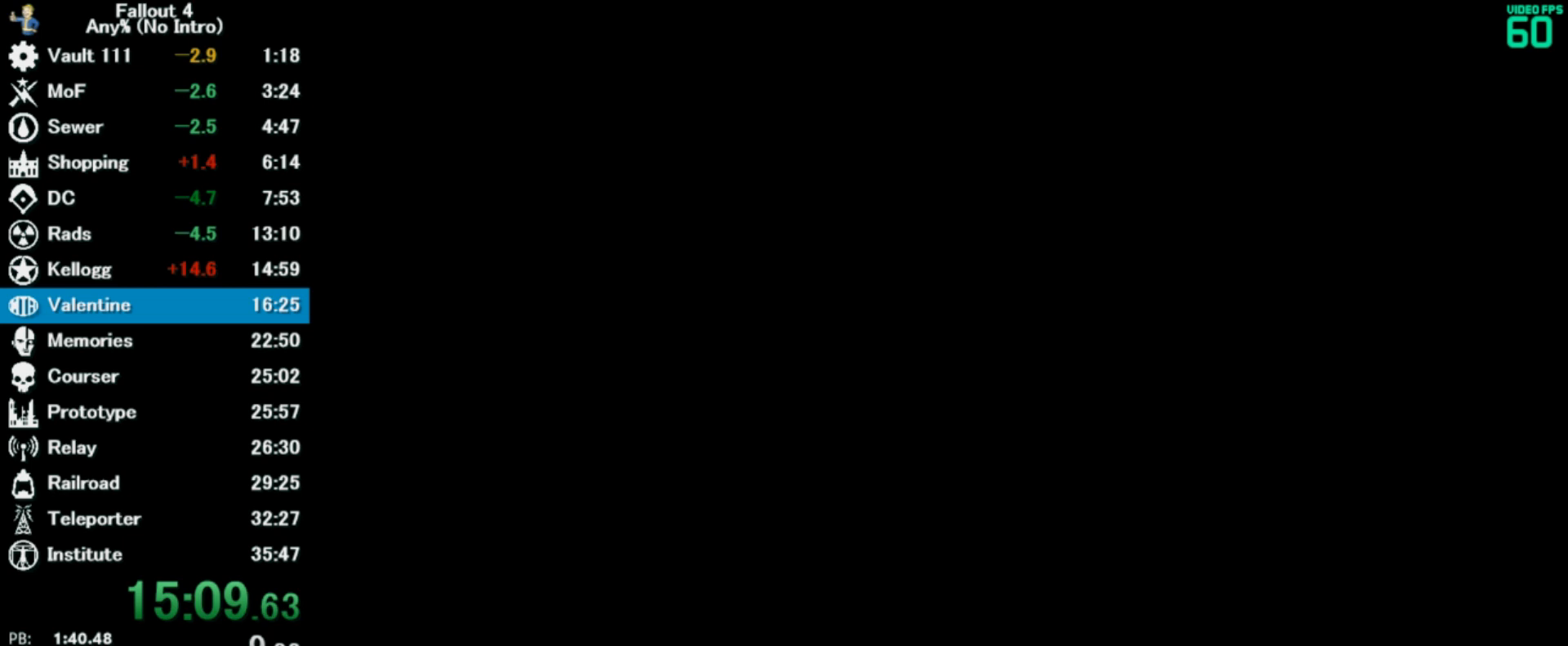
{"keys": ["w"], "mouse": [], "events": []}
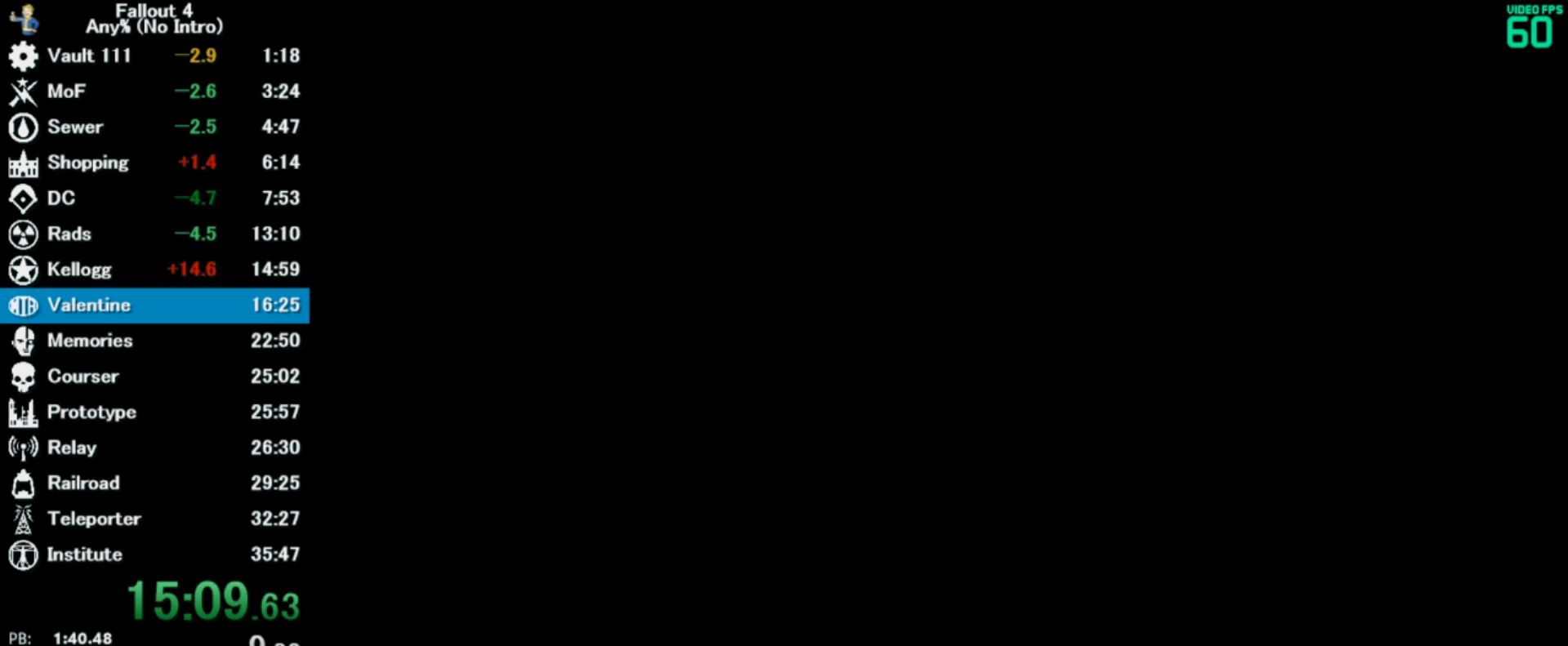
{"keys": ["w"], "mouse": [], "events": []}
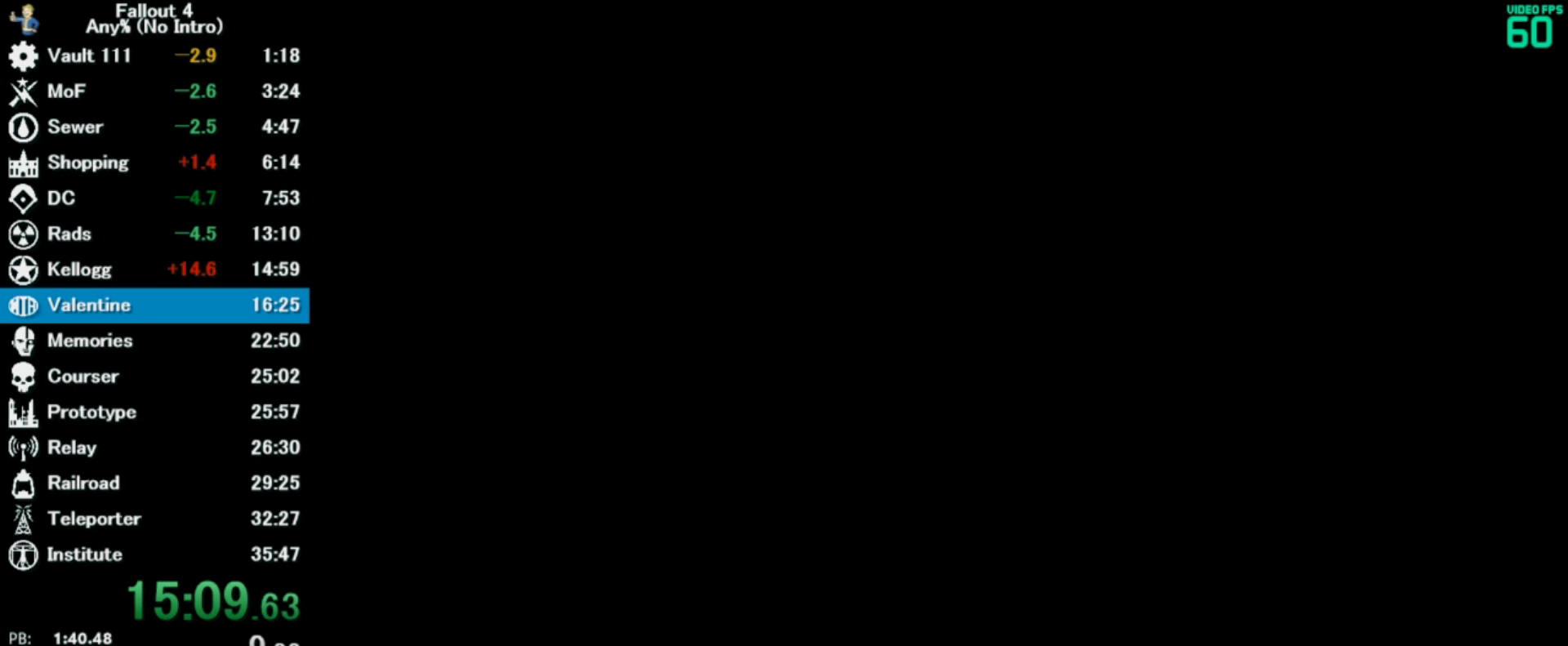
{"keys": ["w"], "mouse": [], "events": []}
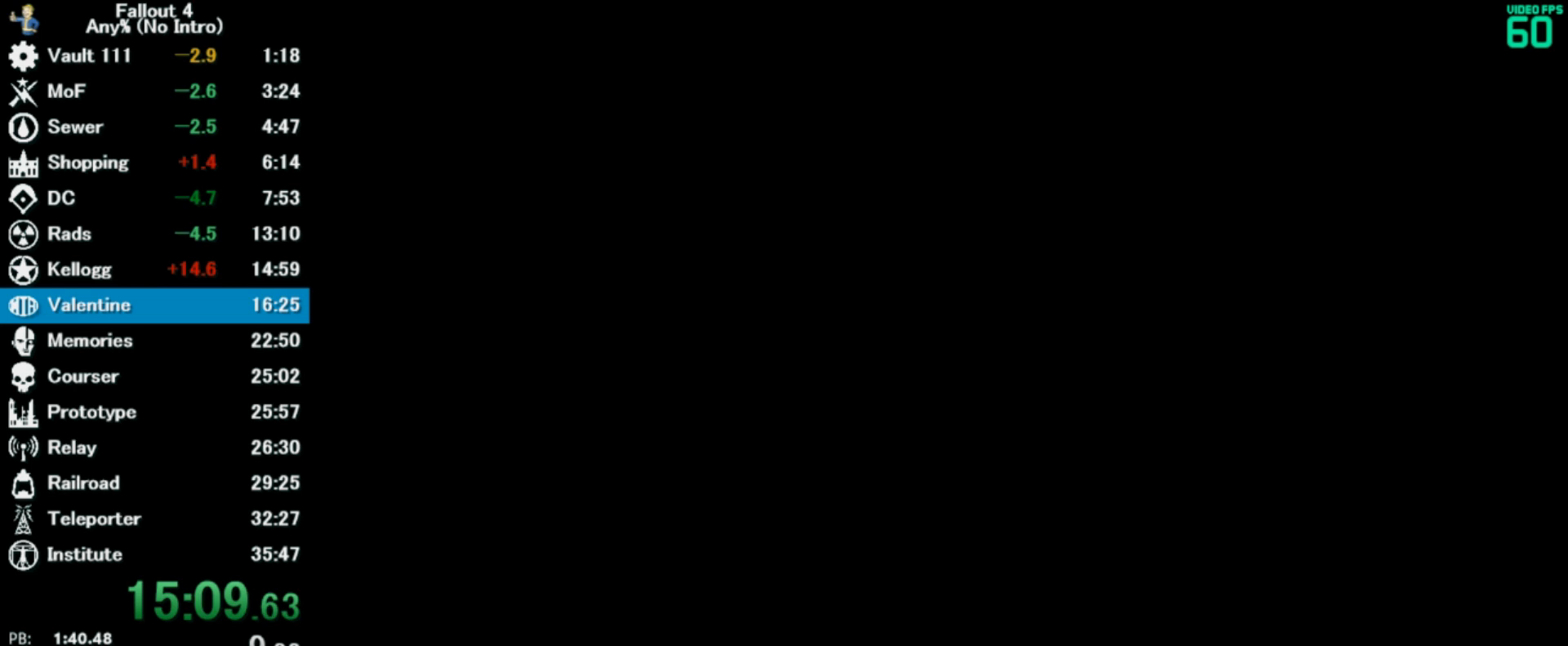
{"keys": ["w"], "mouse": [], "events": []}
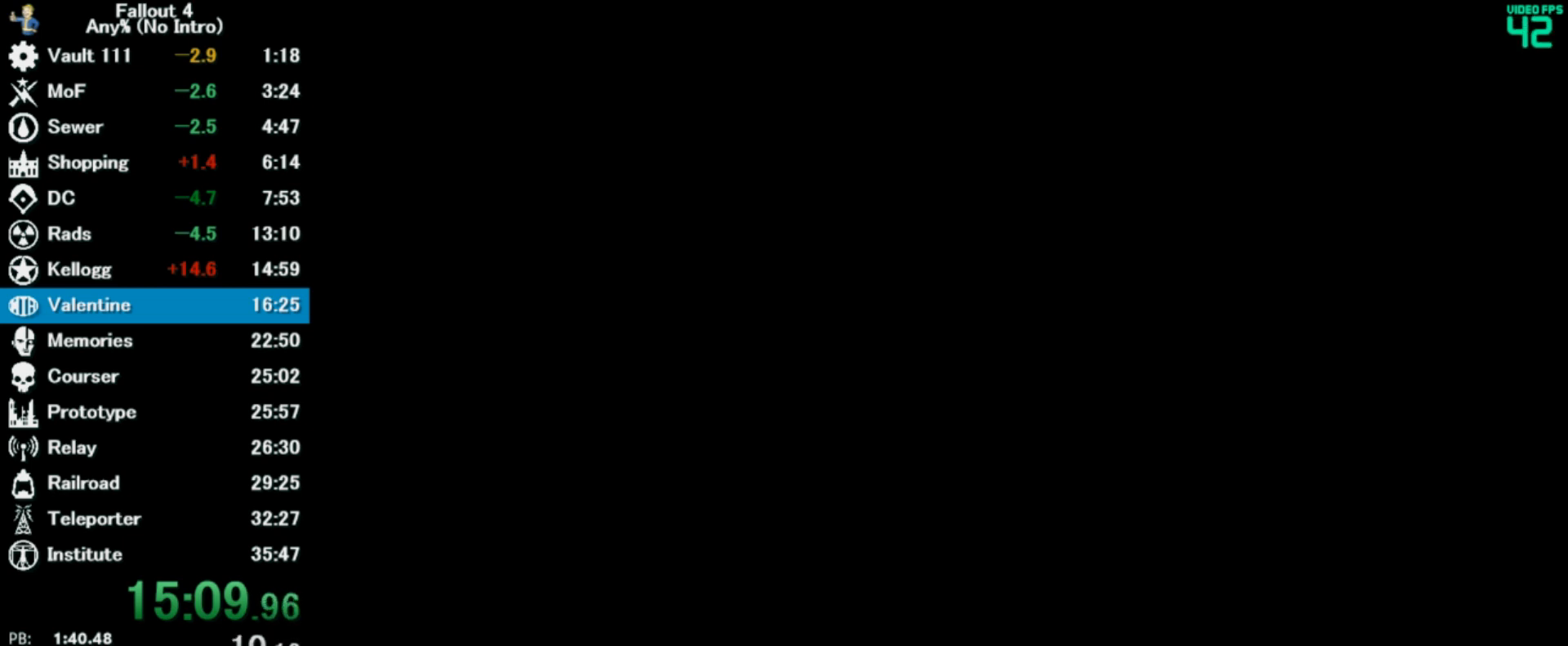
{"keys": ["w"], "mouse": [], "events": []}
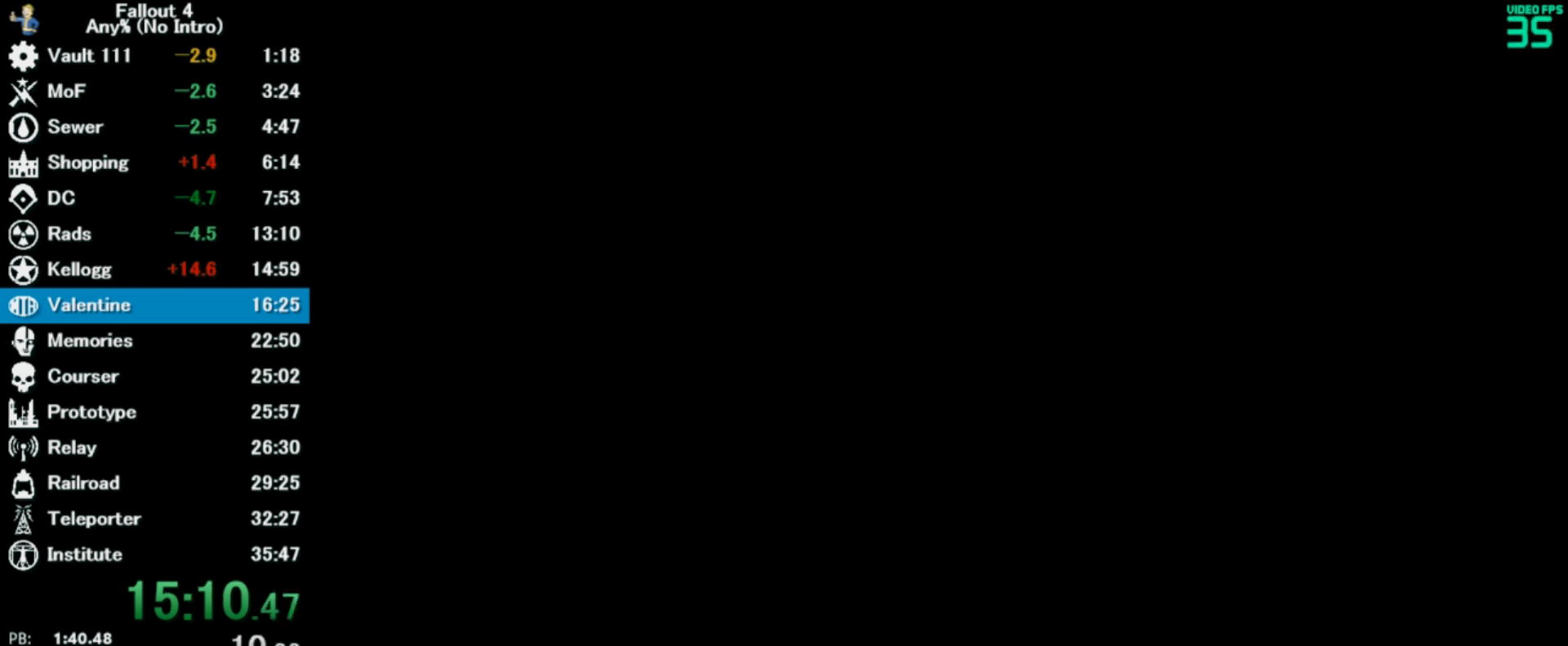
{"keys": ["w"], "mouse": [], "events": []}
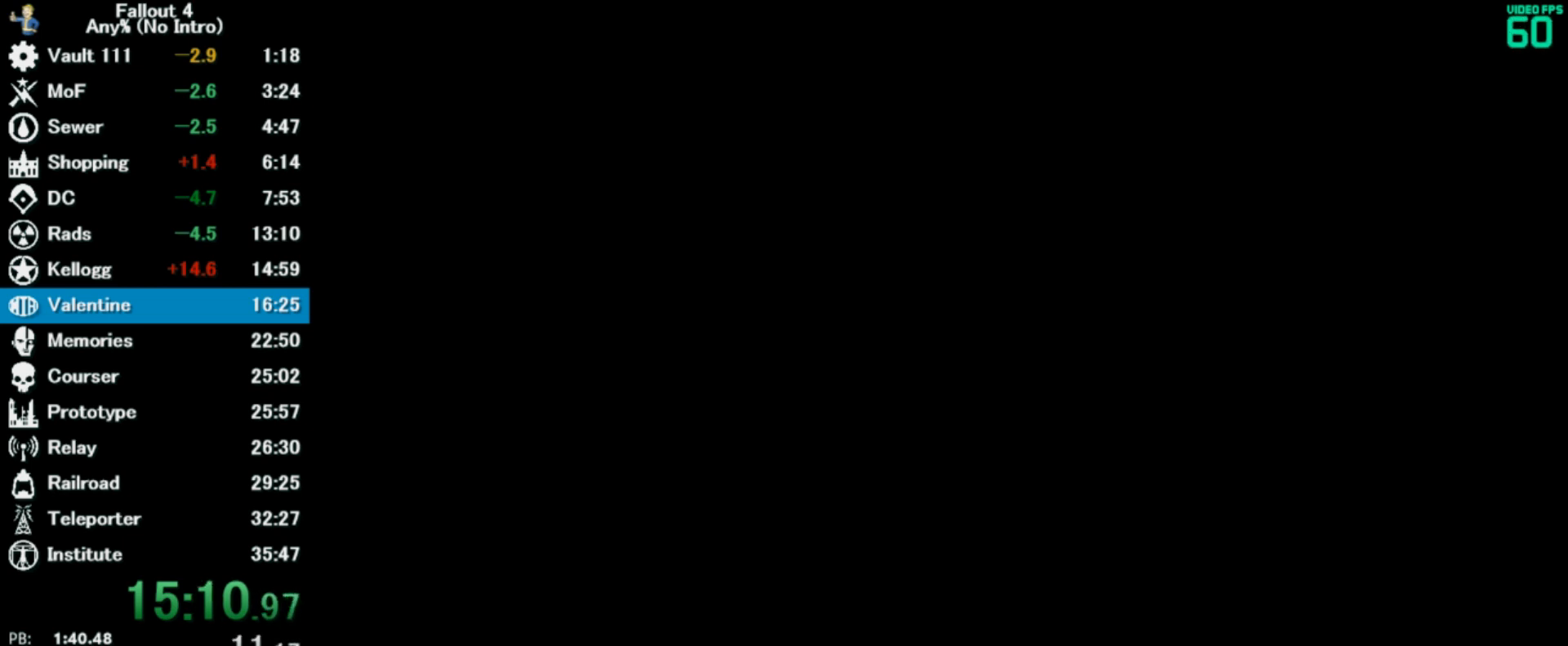
{"keys": ["w"], "mouse": [], "events": []}
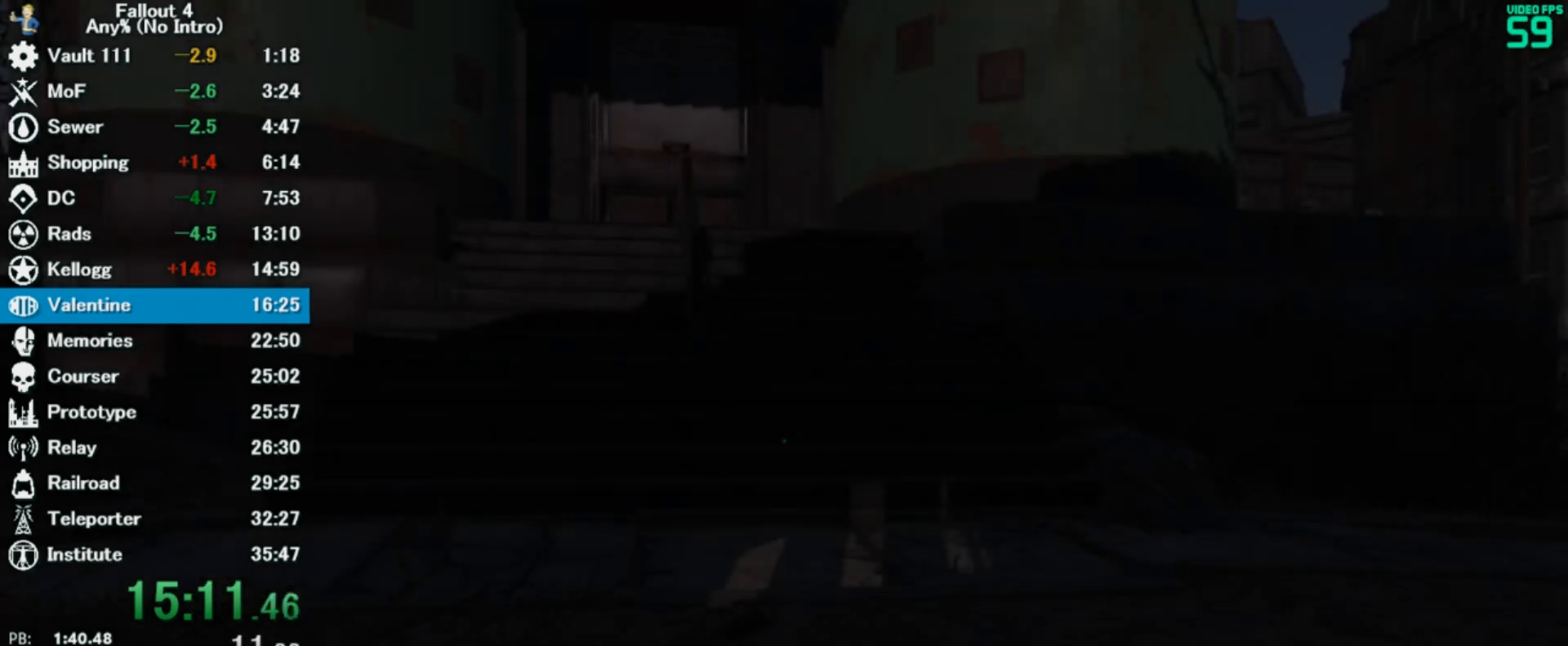
{"keys": ["w"], "mouse": [], "events": []}
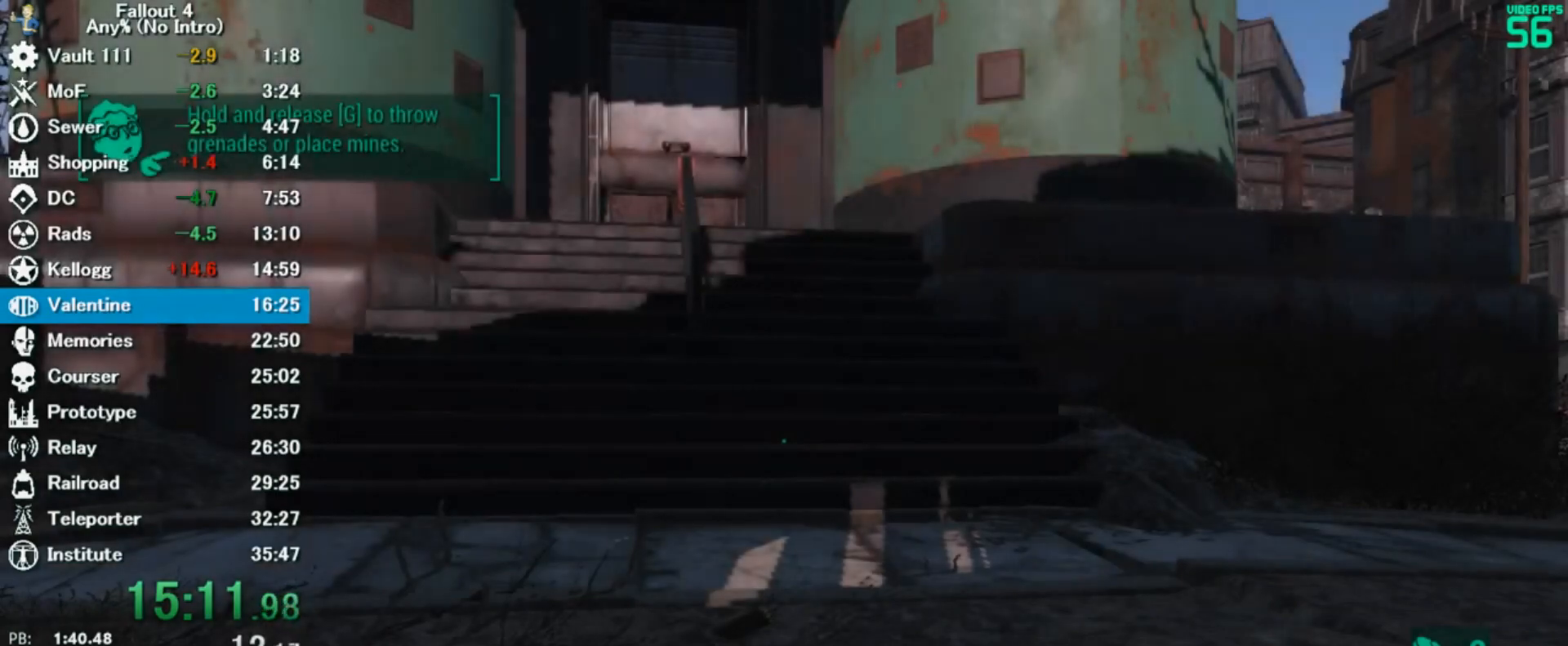
{"keys": ["shift", "w"], "mouse": [], "events": [[367, "shift", "down"]]}
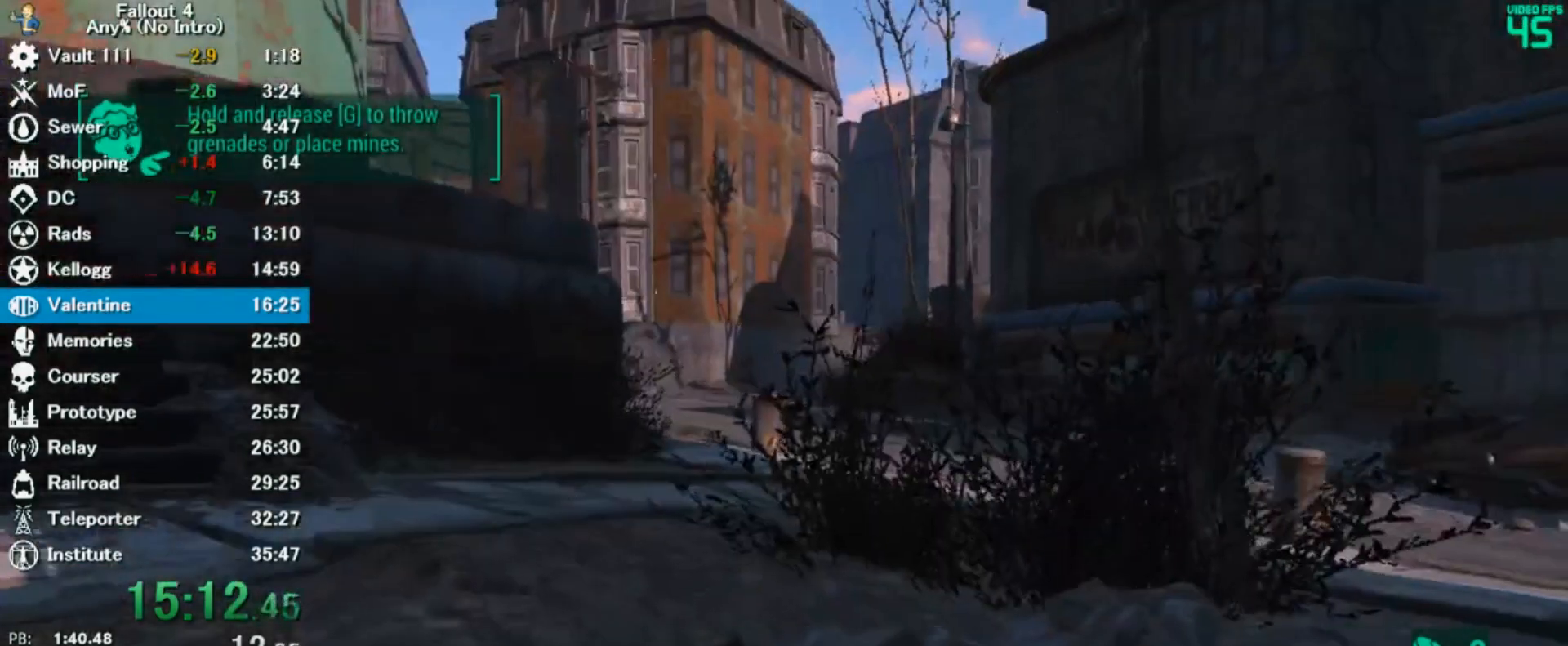
{"keys": ["w"], "mouse": [], "events": [[100, "shift", "up"]]}
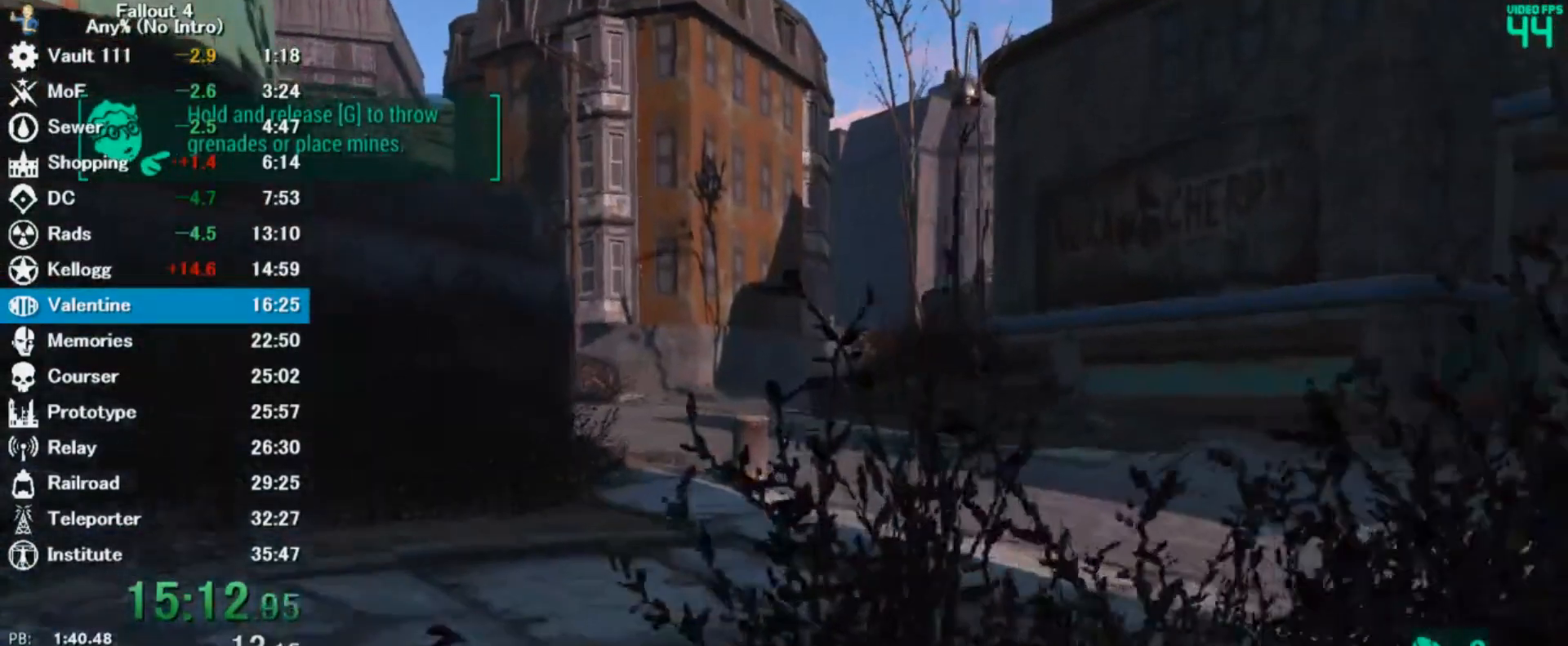
{"keys": ["w"], "mouse": [], "events": []}
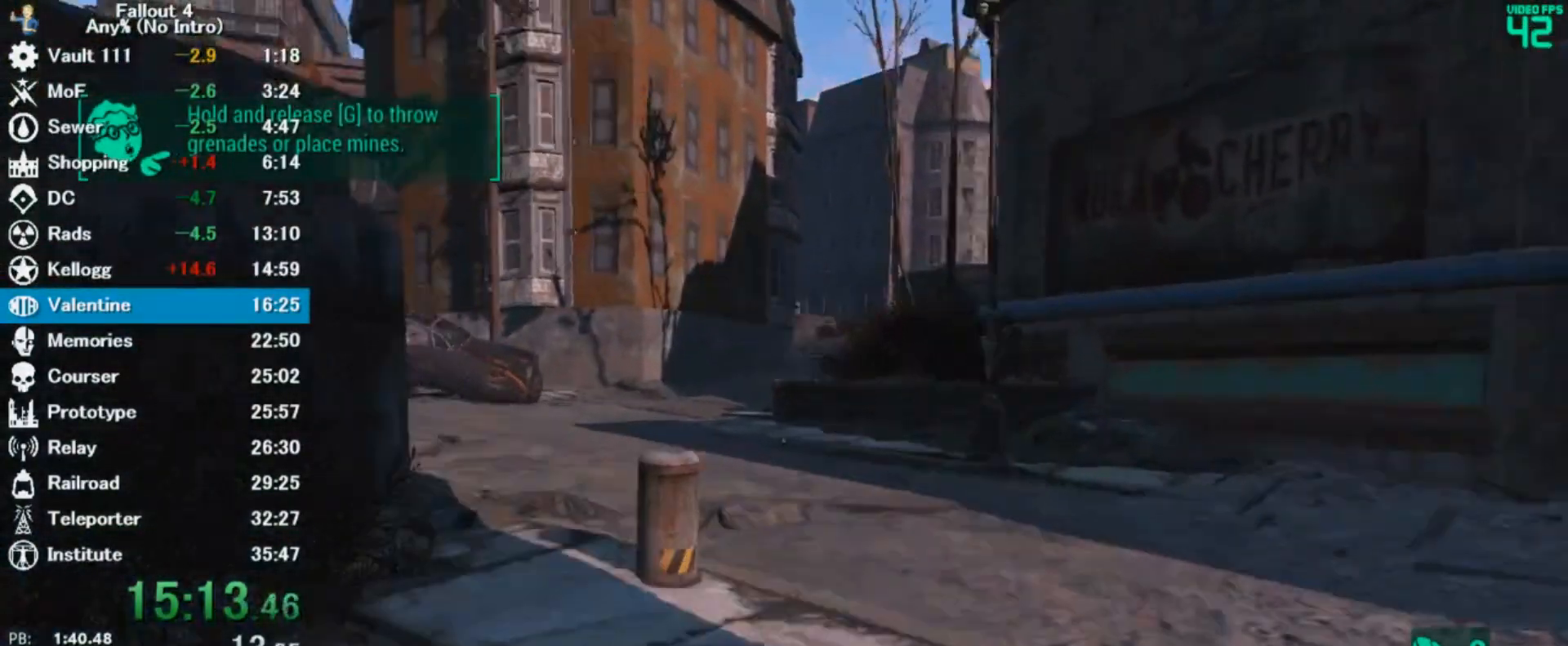
{"keys": ["w"], "mouse": [], "events": [[267, "9", "down"], [433, "9", "up"]]}
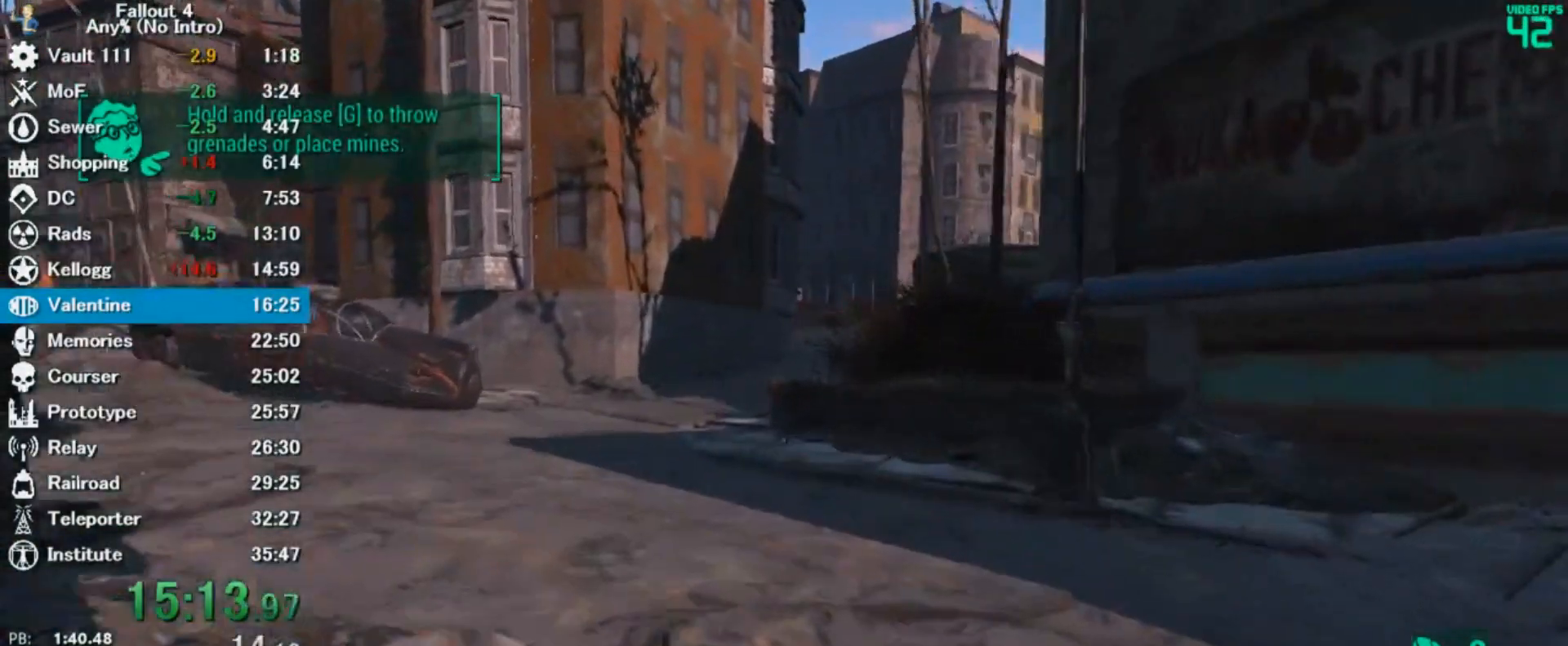
{"keys": ["w"], "mouse": [], "events": []}
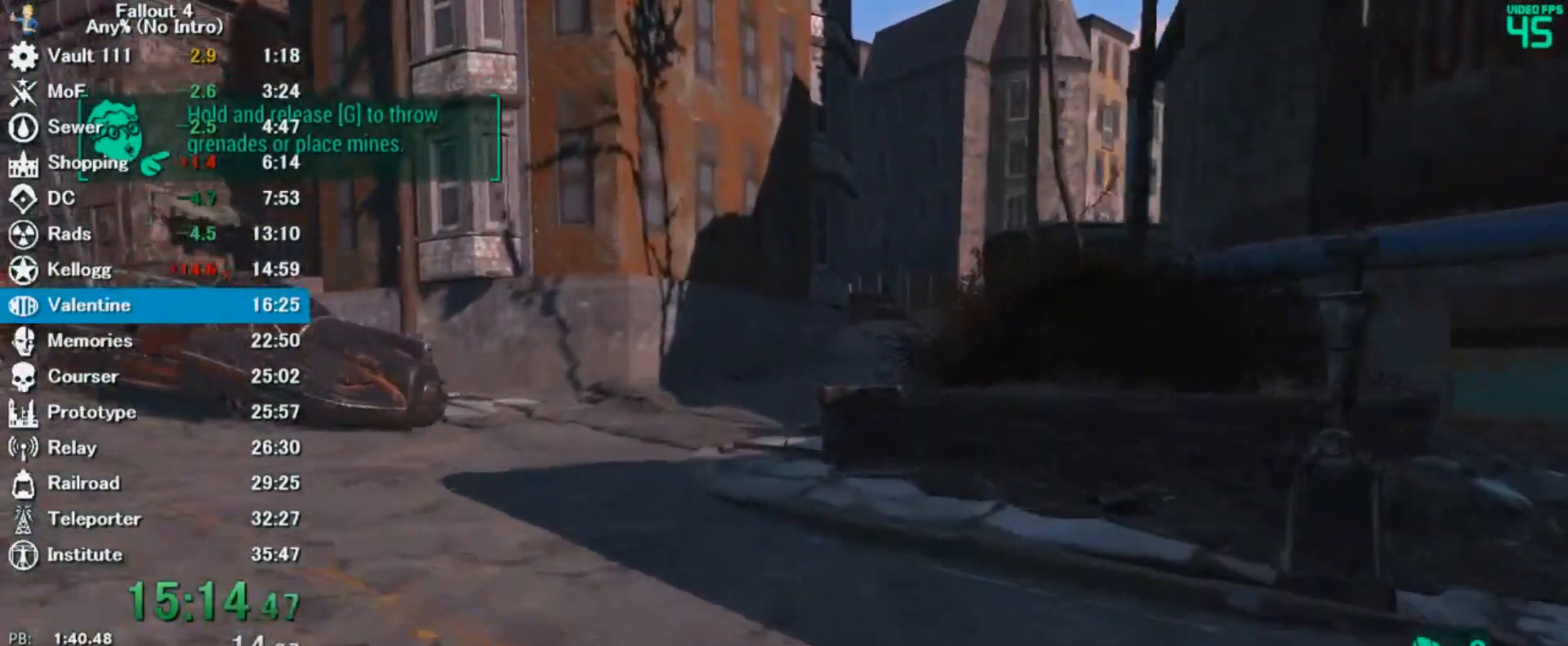
{"keys": ["w"], "mouse": [], "events": [[367, "9", "down"], [433, "9", "up"]]}
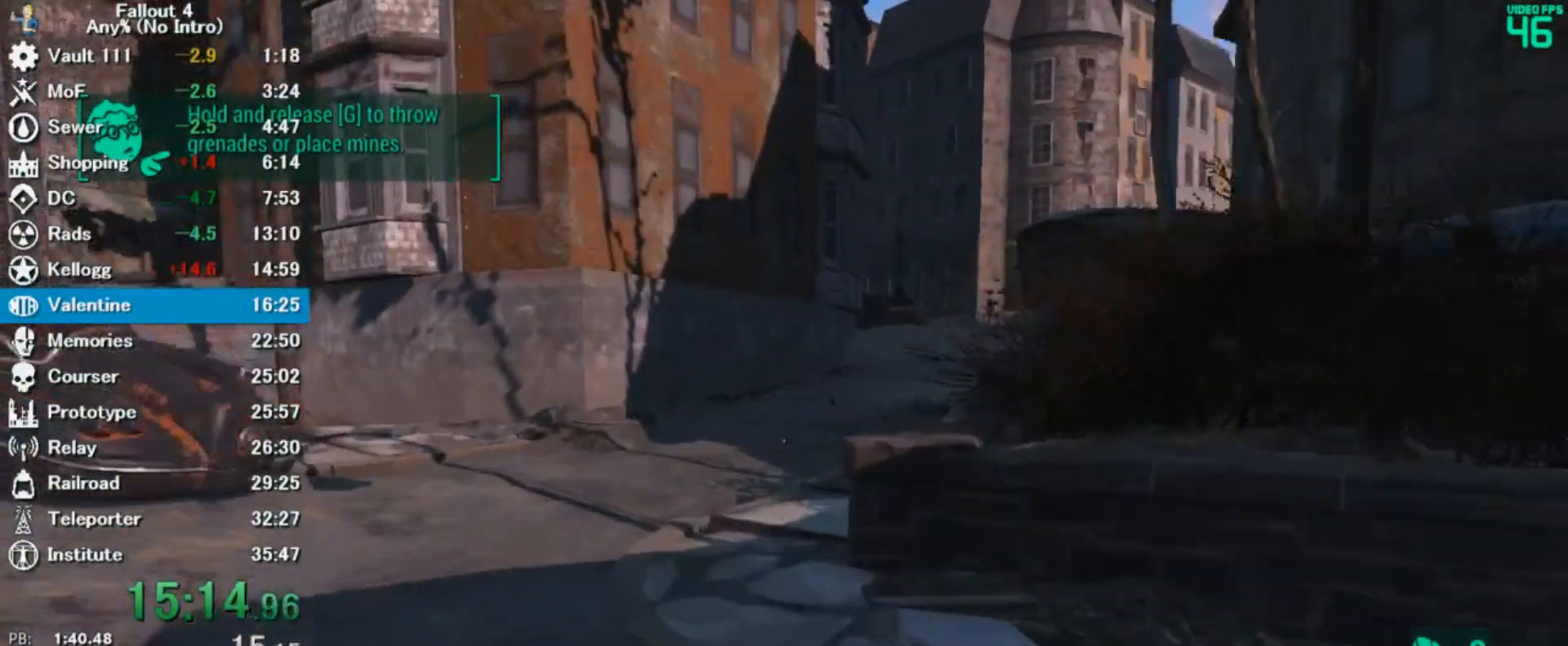
{"keys": ["w"], "mouse": [], "events": []}